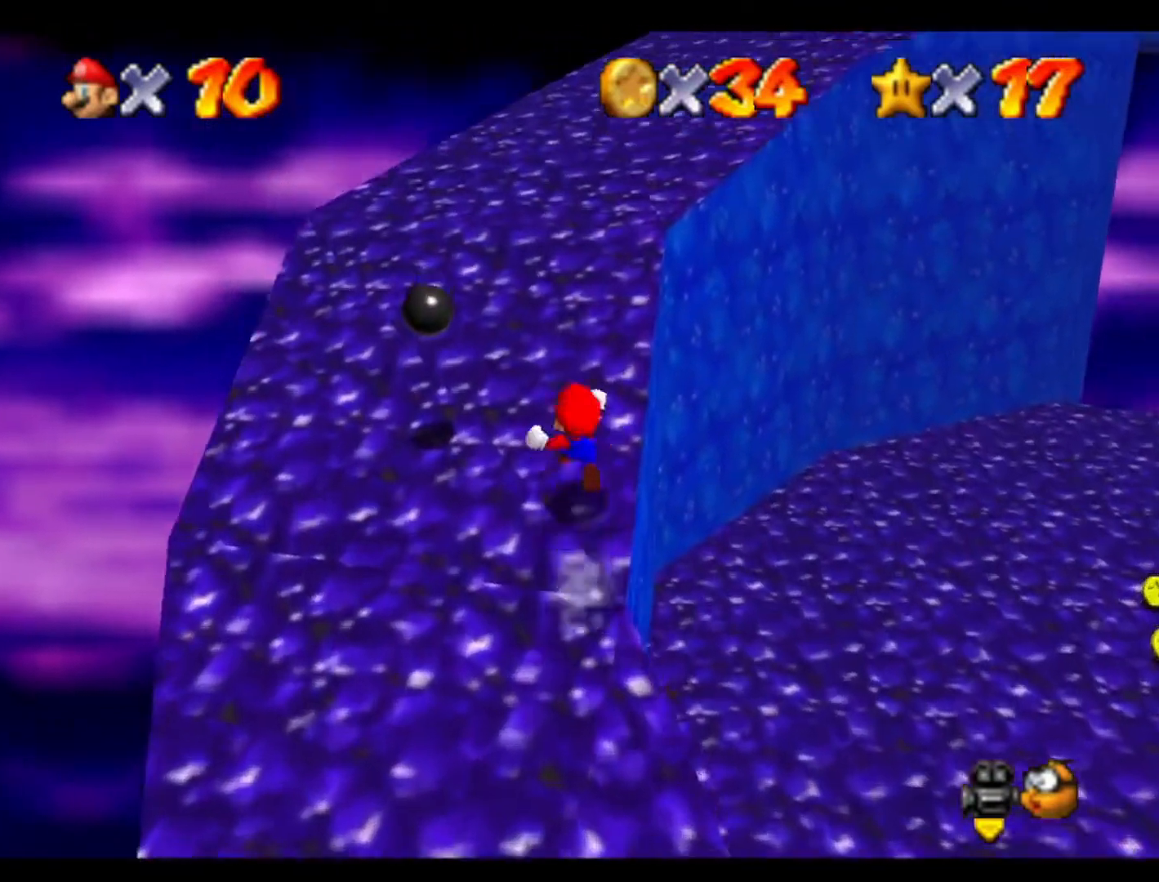
Gameplay with a controller (Nintendo layout); each line is a JSON object with the inputs held at the frame after it. "events" lists button and stick changes between this image and that frame as [ms after this image, input, new state], when the widget could be followed in between. Not read: A B L3 R3 Z.
{"buttons": ["C_LEFT"], "left_stick": "up", "events": [[367, "C_LEFT", "down"]]}
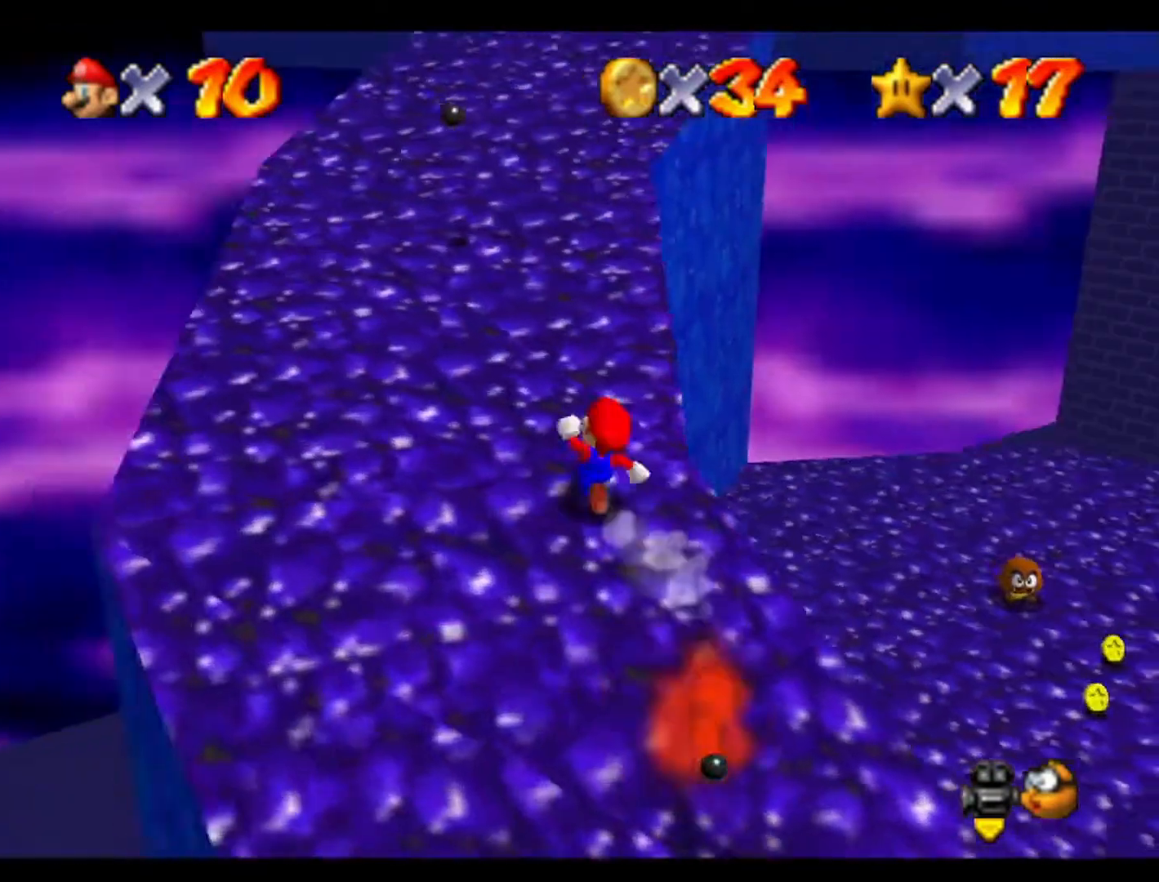
{"buttons": [], "left_stick": "up-left", "events": [[33, "C_LEFT", "up"], [333, "left_stick", "up-left"]]}
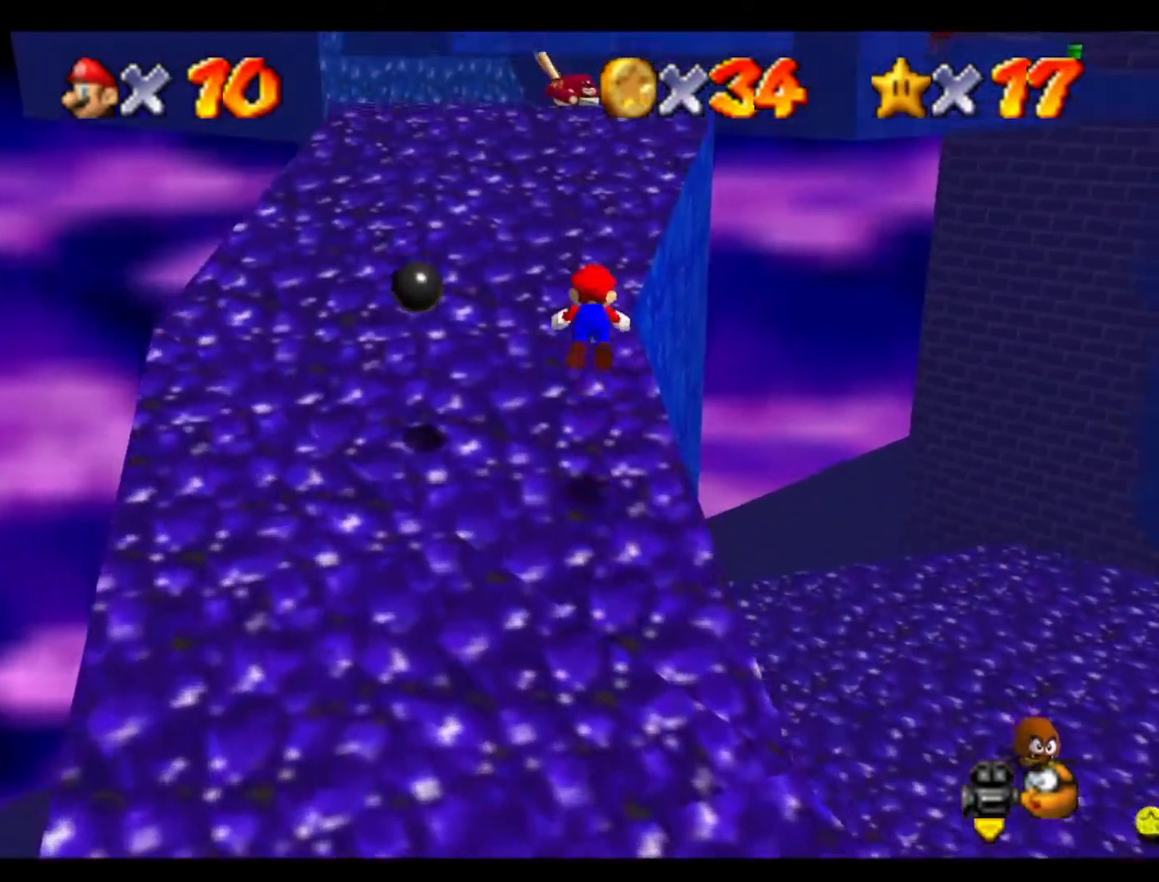
{"buttons": [], "left_stick": "up-left", "events": []}
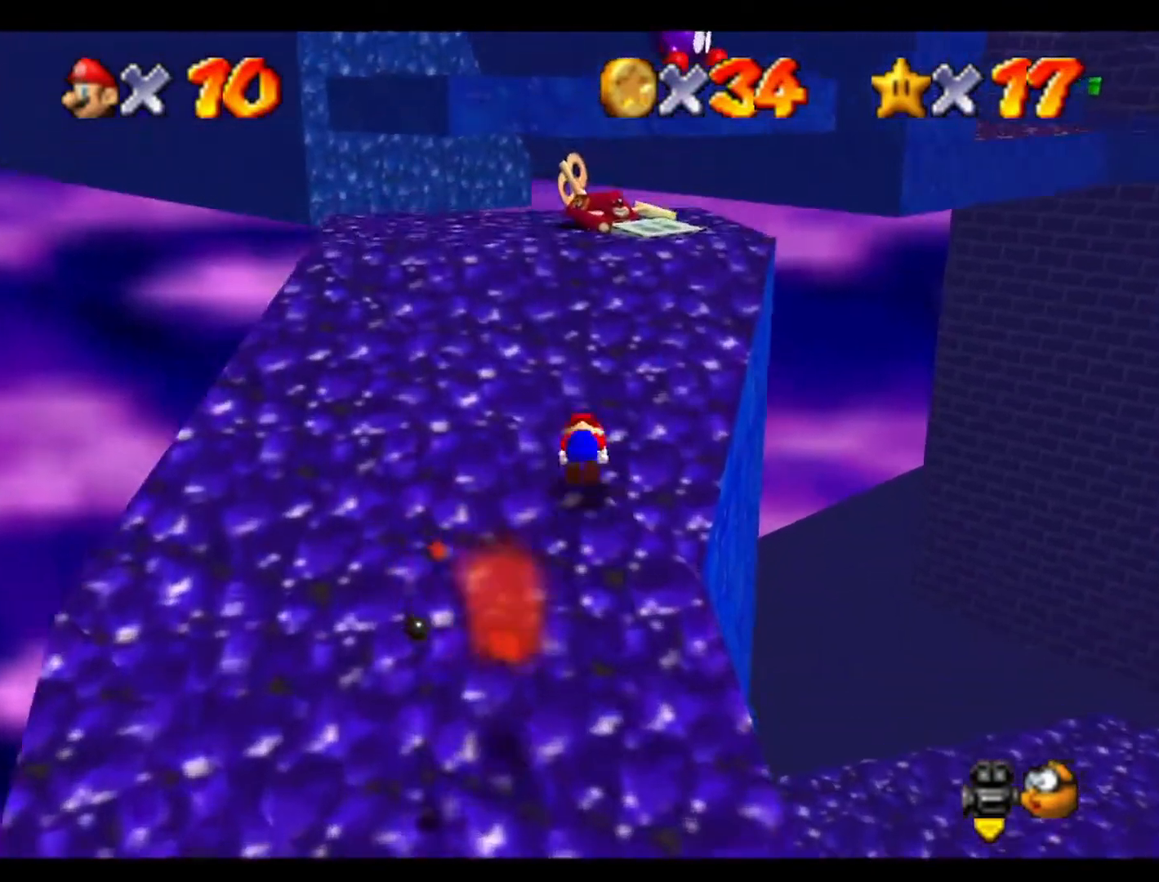
{"buttons": [], "left_stick": "up-left", "events": []}
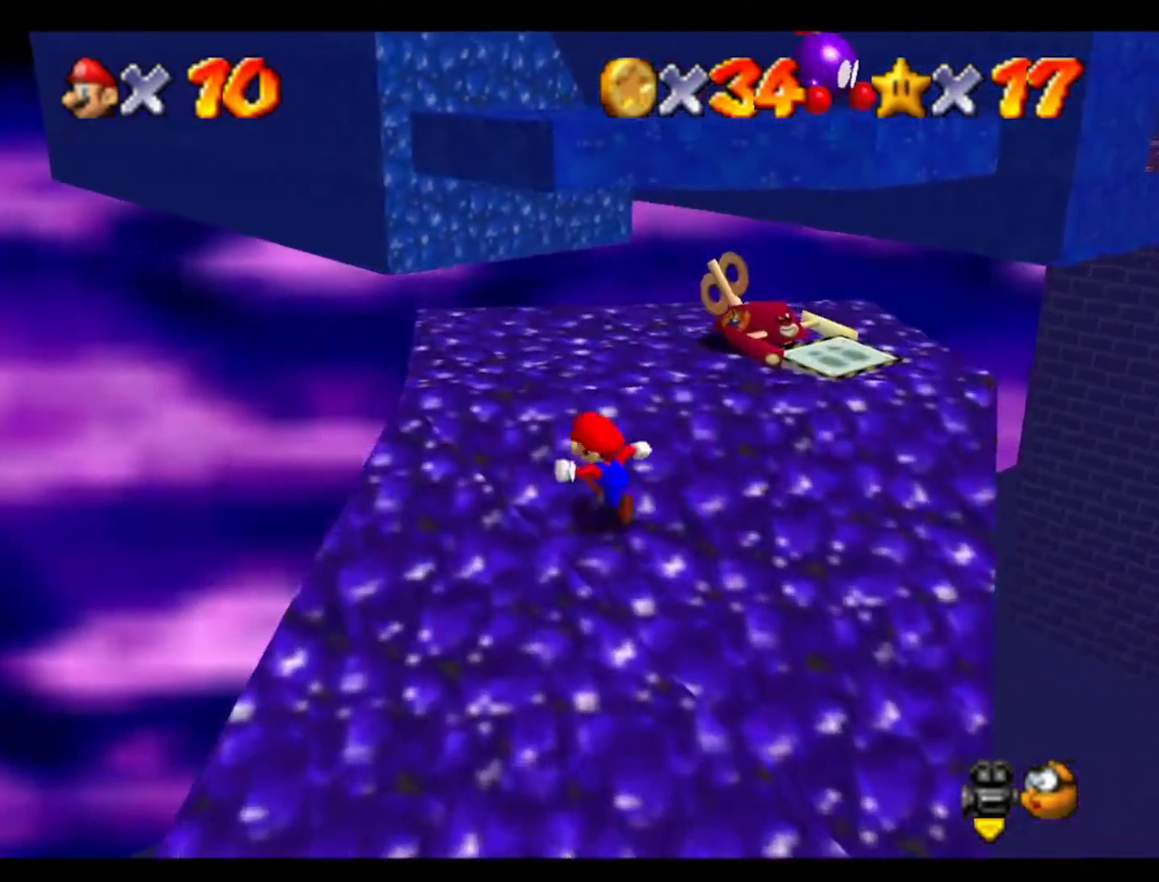
{"buttons": [], "left_stick": "up", "events": [[67, "left_stick", "center"], [300, "left_stick", "up"]]}
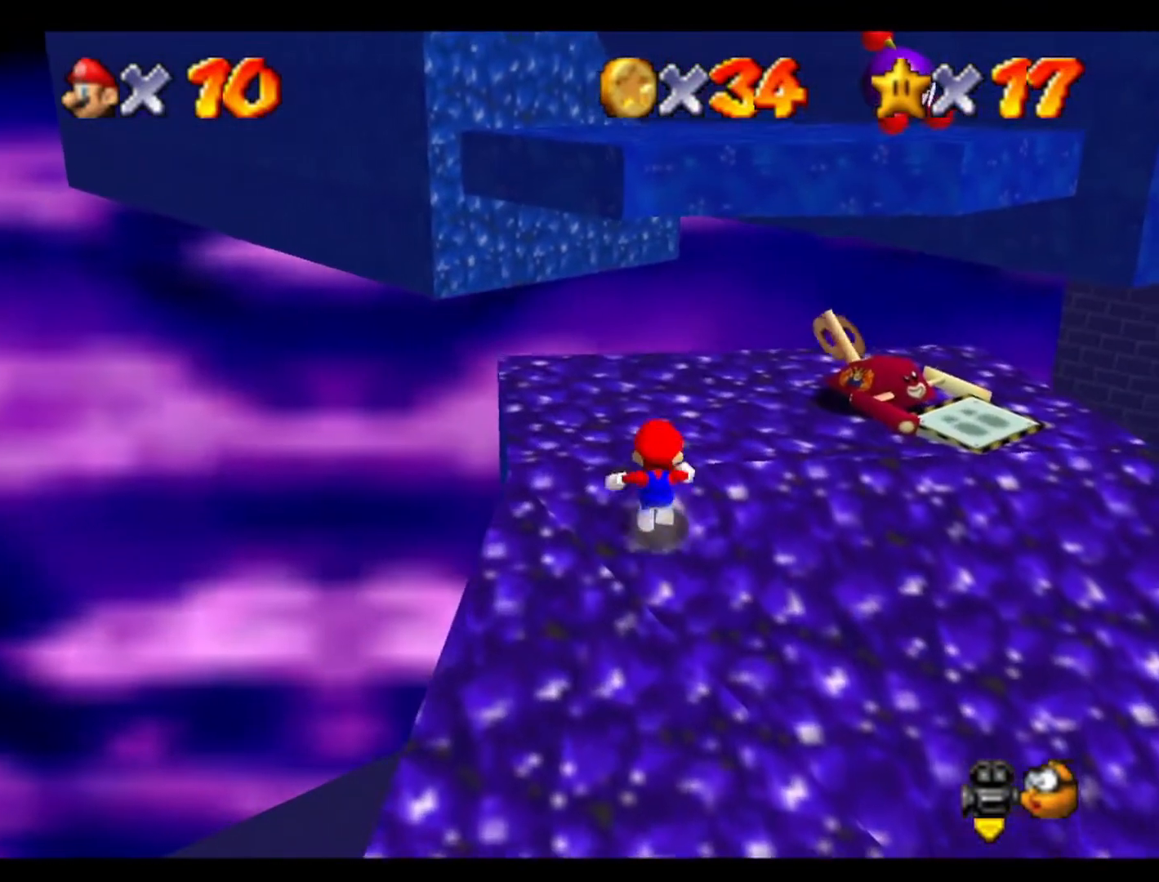
{"buttons": [], "left_stick": "up", "events": []}
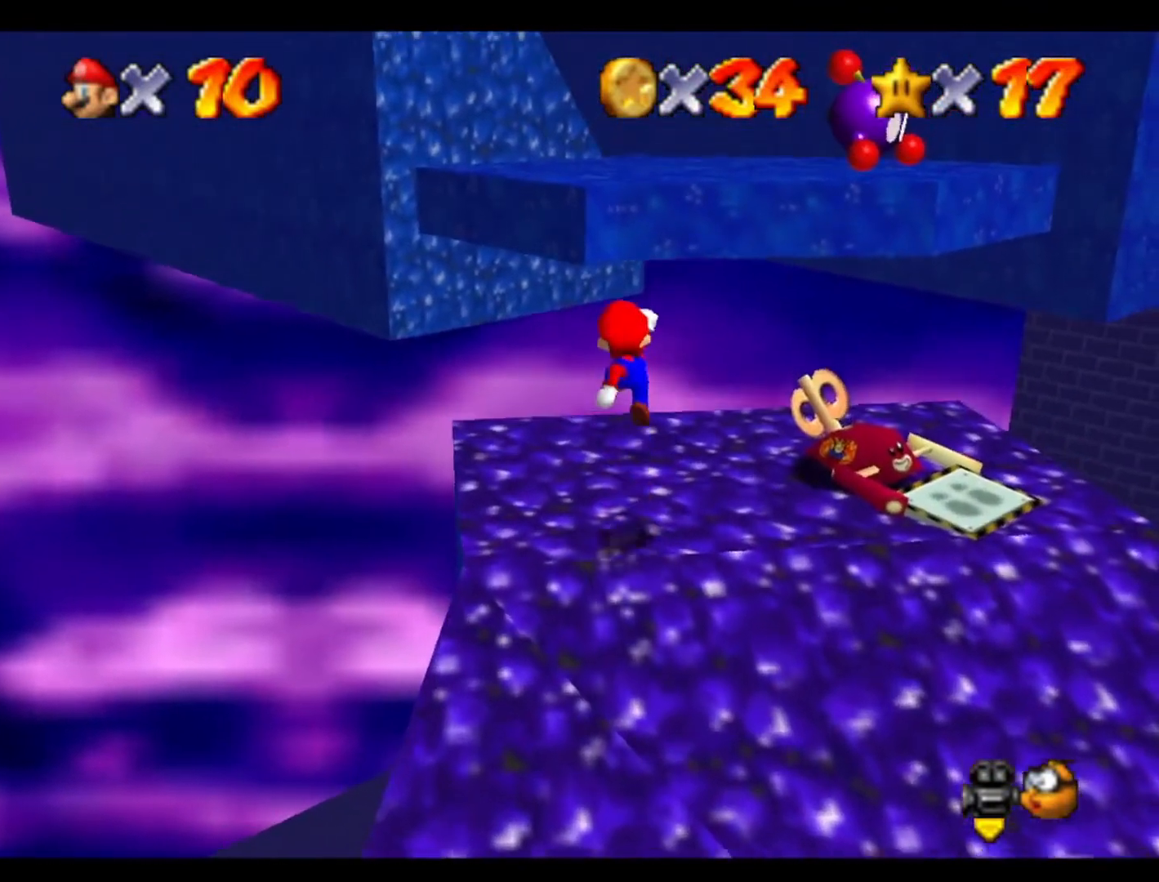
{"buttons": [], "left_stick": "center", "events": [[467, "left_stick", "center"]]}
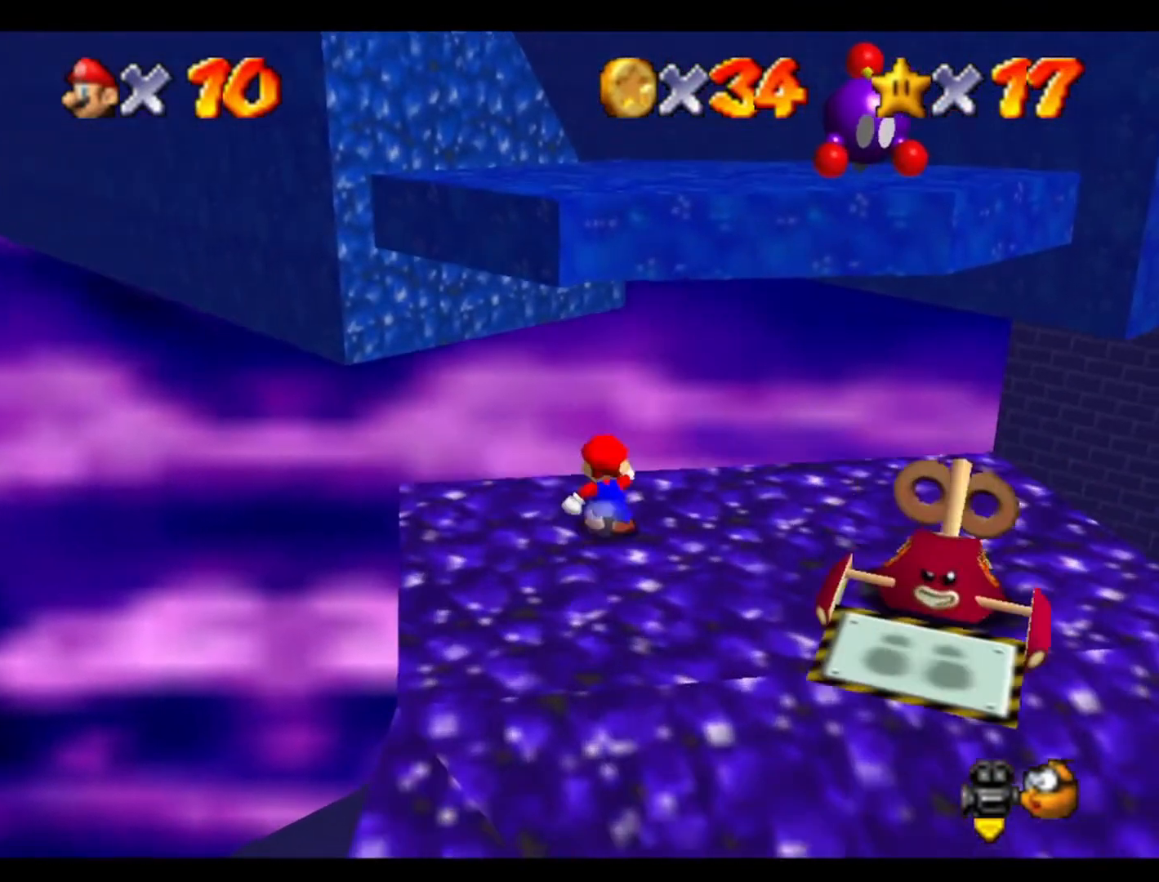
{"buttons": [], "left_stick": "center", "events": []}
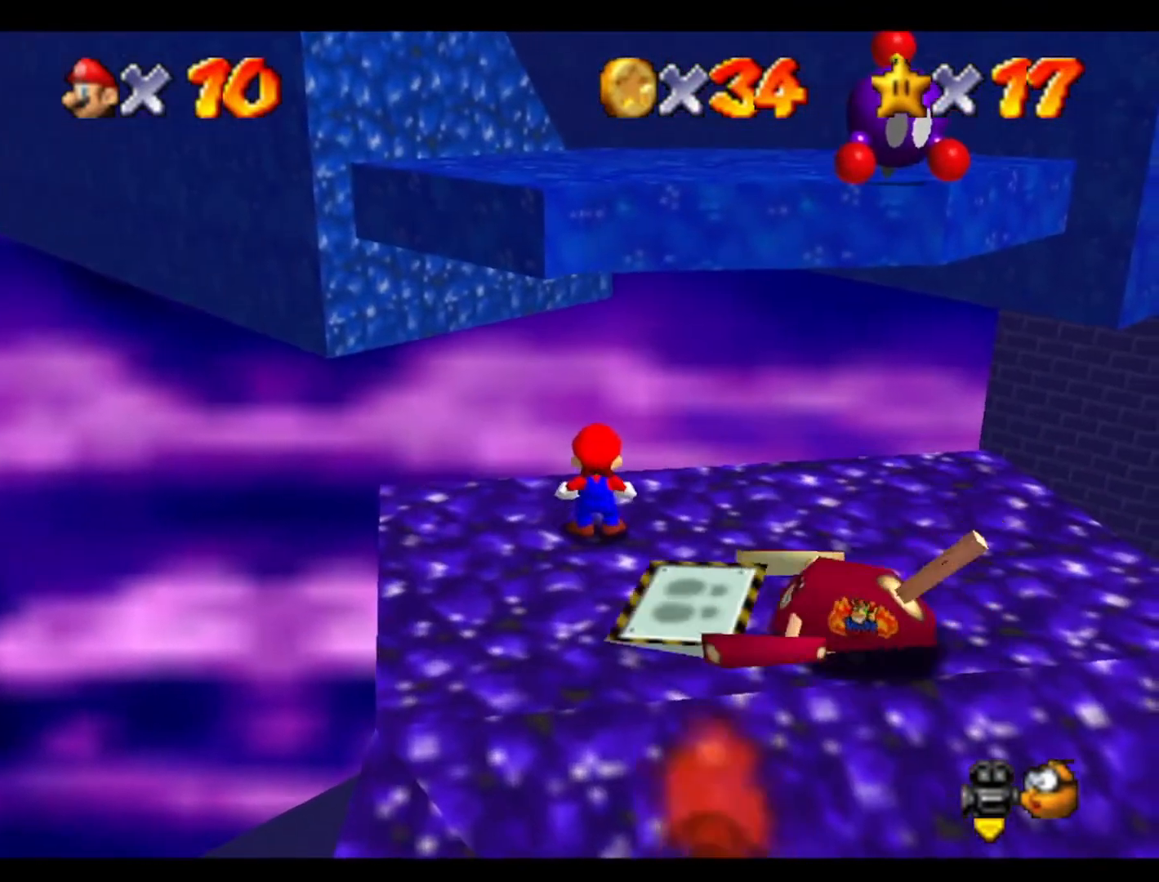
{"buttons": [], "left_stick": "down", "events": [[67, "left_stick", "down"]]}
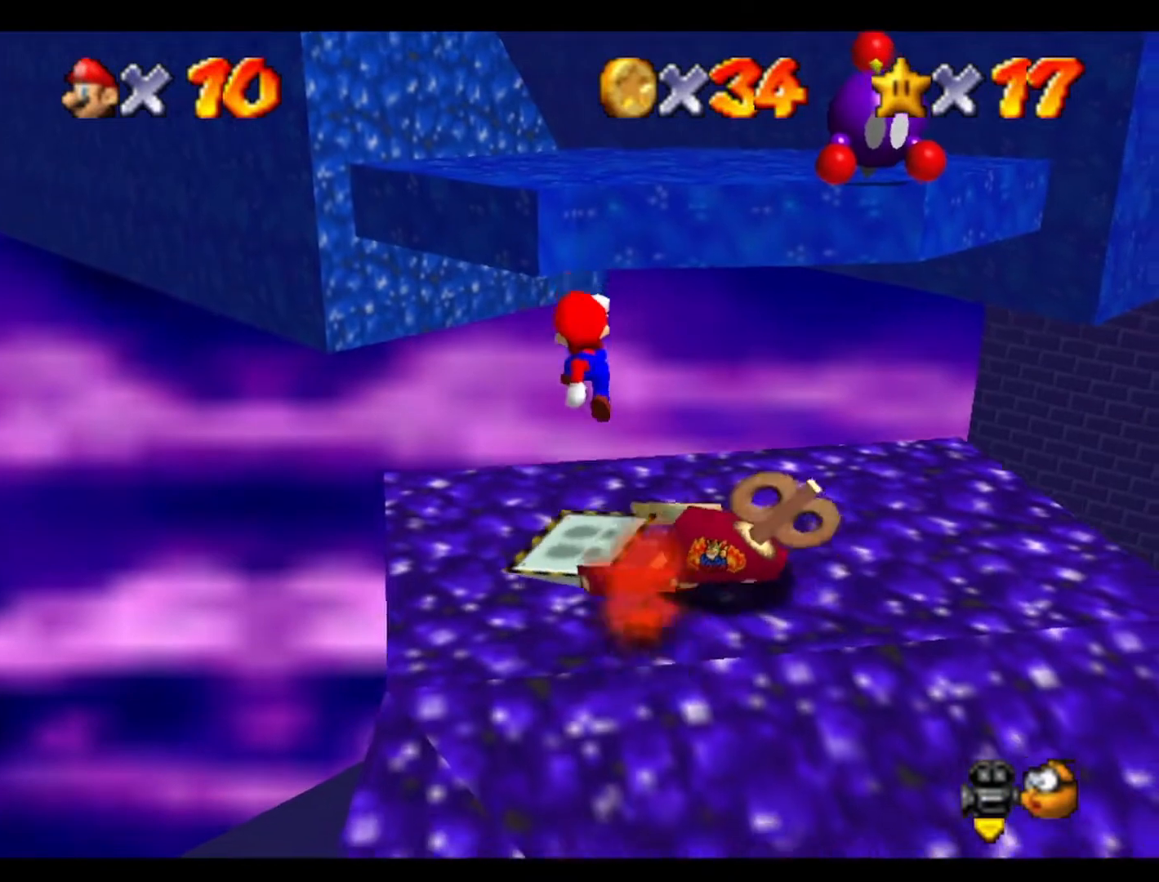
{"buttons": [], "left_stick": "down-right", "events": [[67, "left_stick", "down-right"]]}
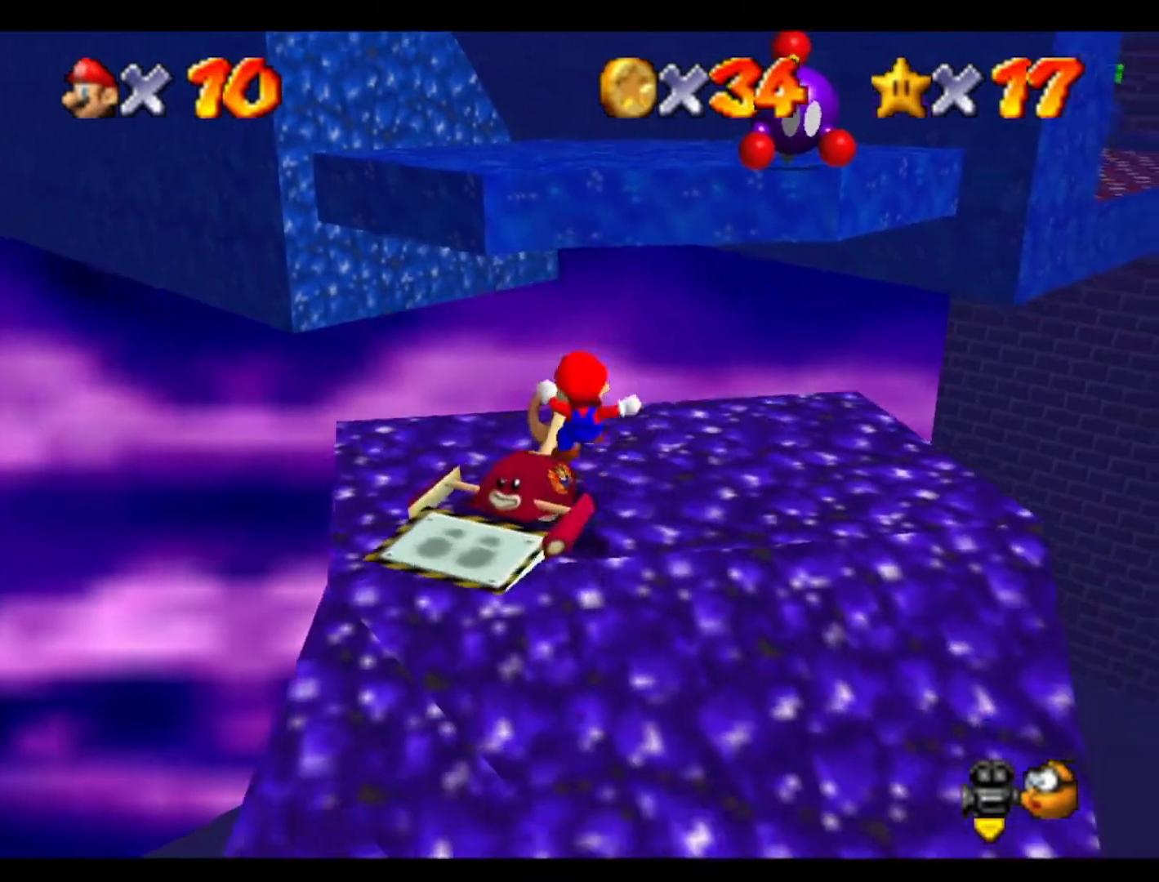
{"buttons": [], "left_stick": "down", "events": [[467, "left_stick", "down"]]}
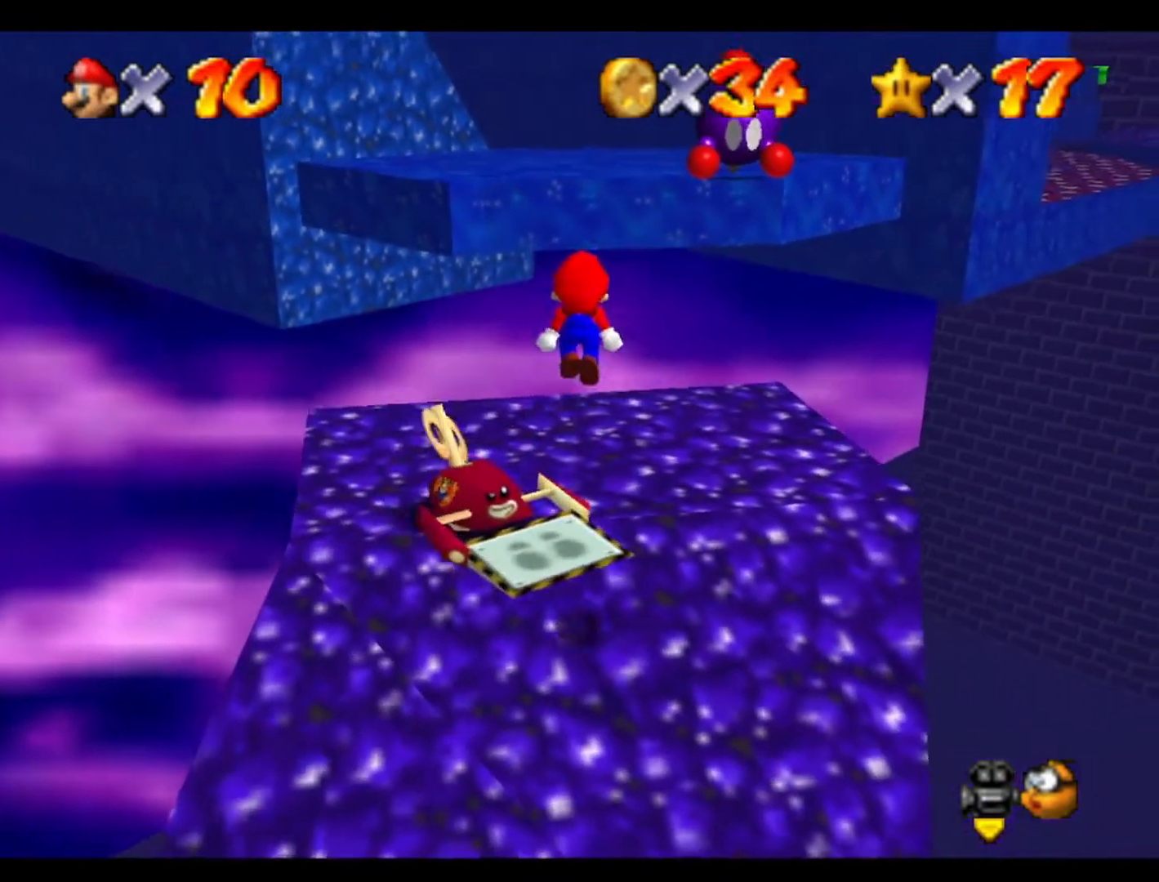
{"buttons": [], "left_stick": "down", "events": [[133, "left_stick", "down-left"], [333, "left_stick", "down"]]}
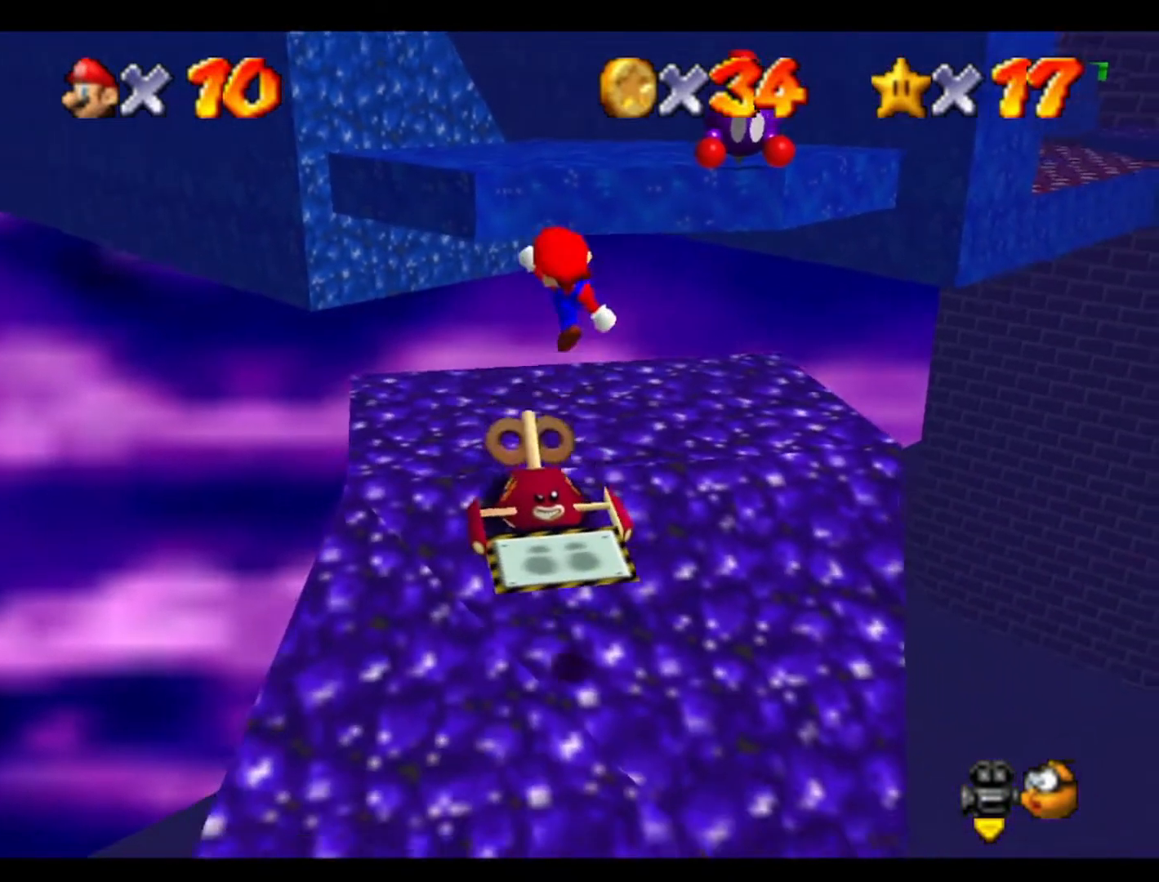
{"buttons": [], "left_stick": "down", "events": []}
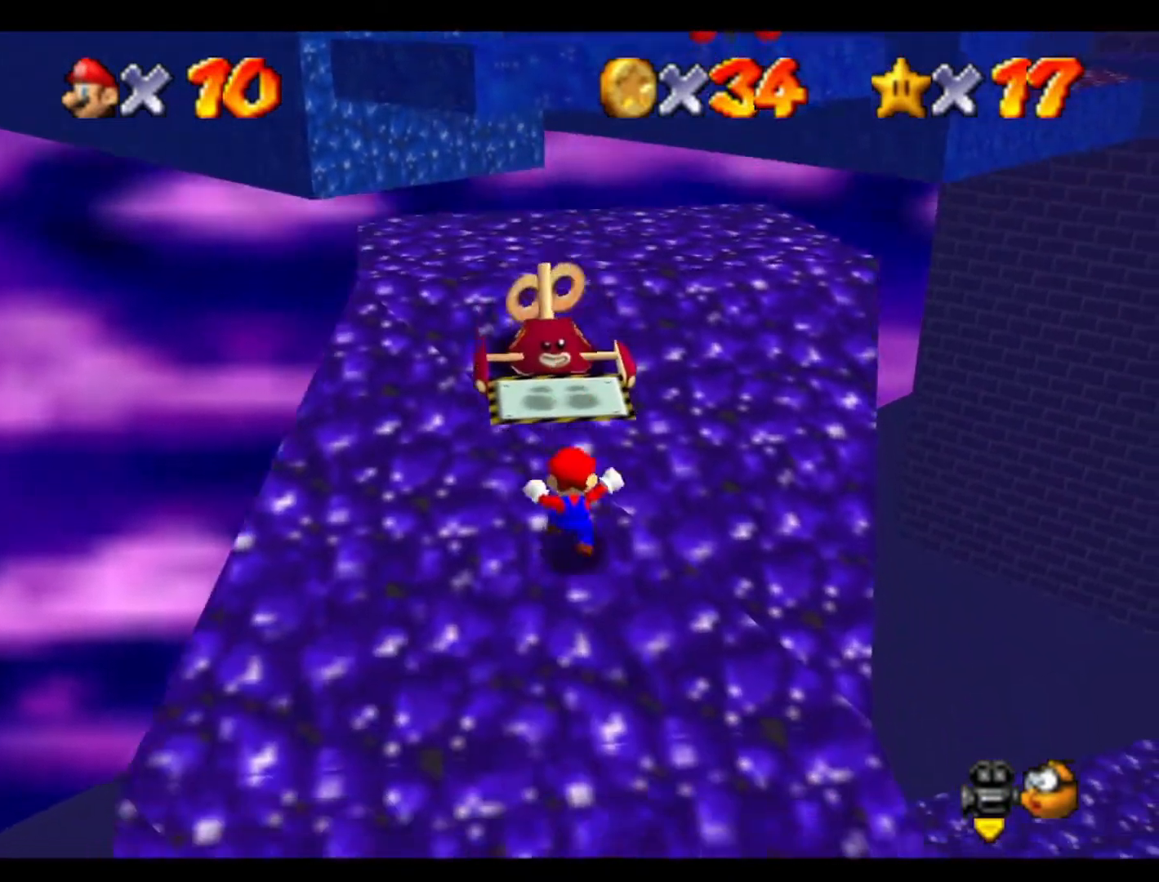
{"buttons": [], "left_stick": "up", "events": [[67, "left_stick", "right"], [133, "left_stick", "up"]]}
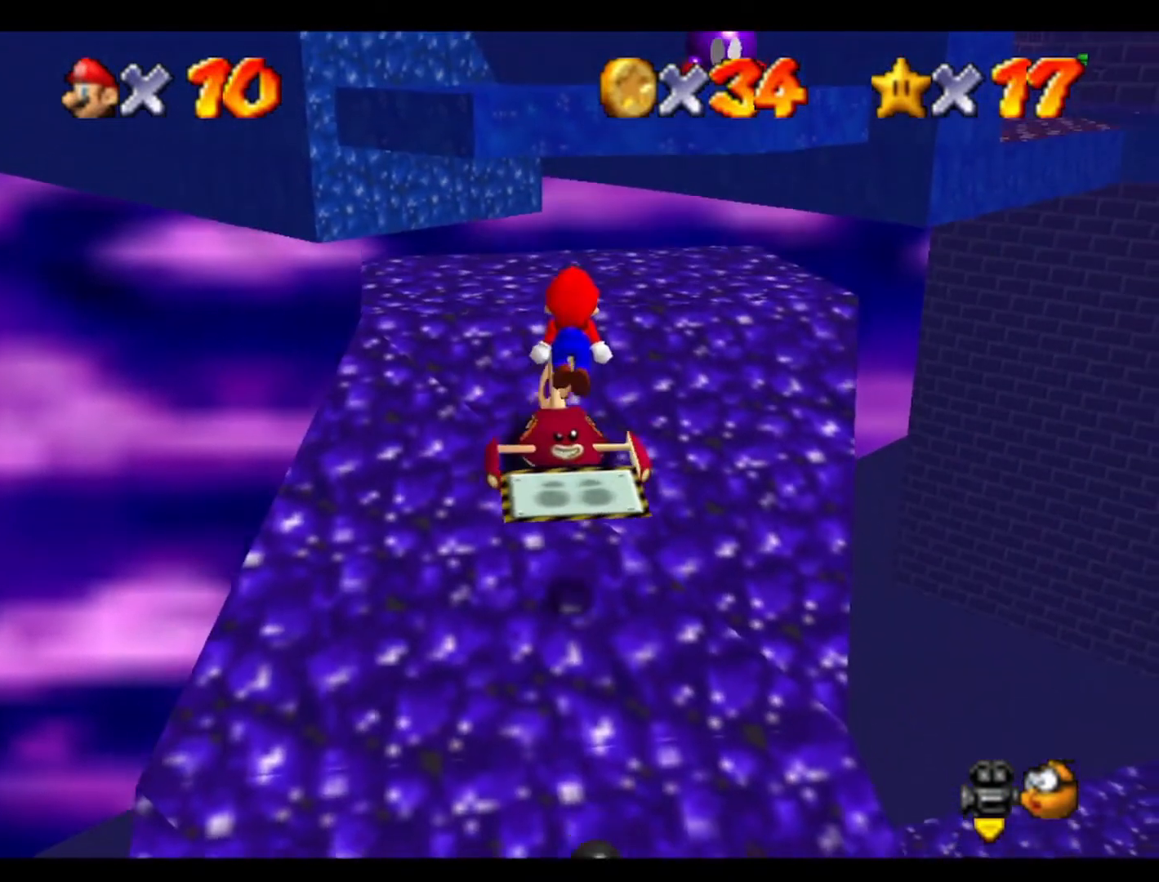
{"buttons": [], "left_stick": "up", "events": [[167, "left_stick", "up-left"], [267, "left_stick", "up"]]}
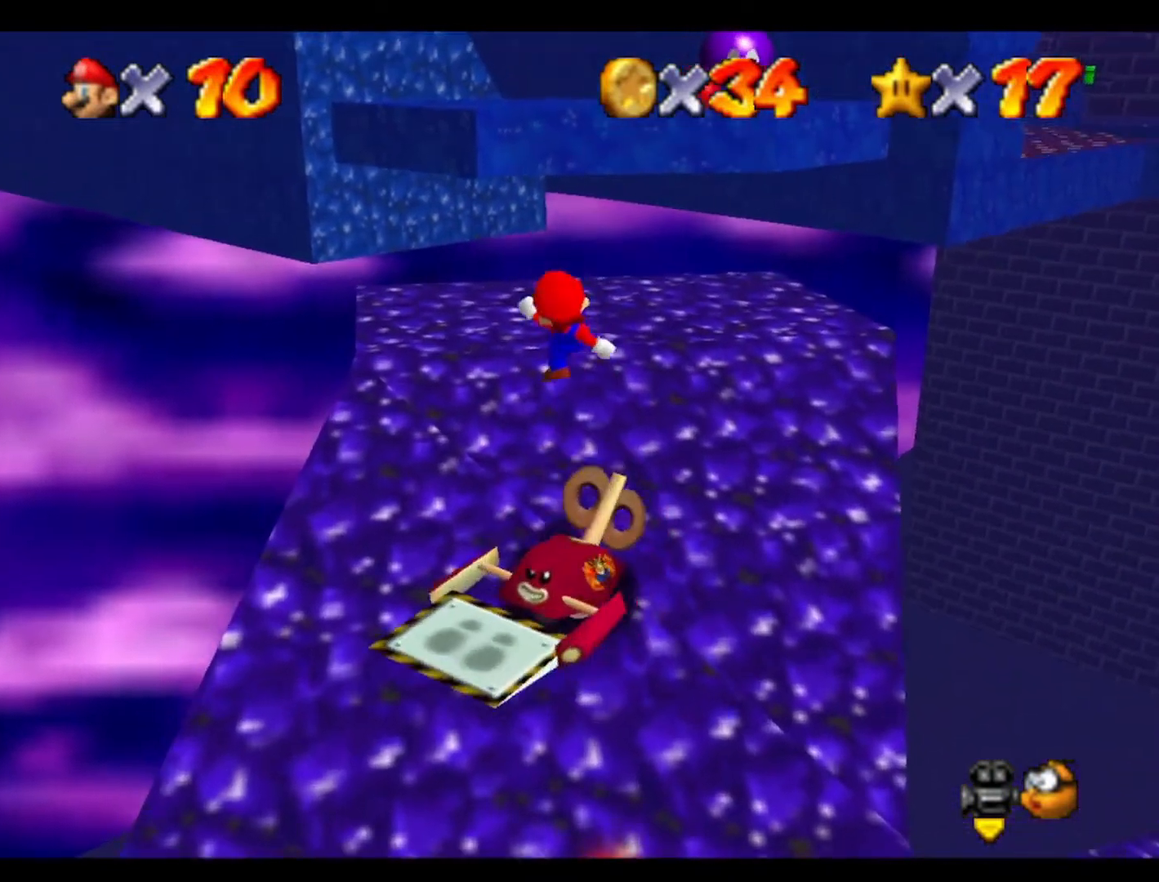
{"buttons": [], "left_stick": "up", "events": []}
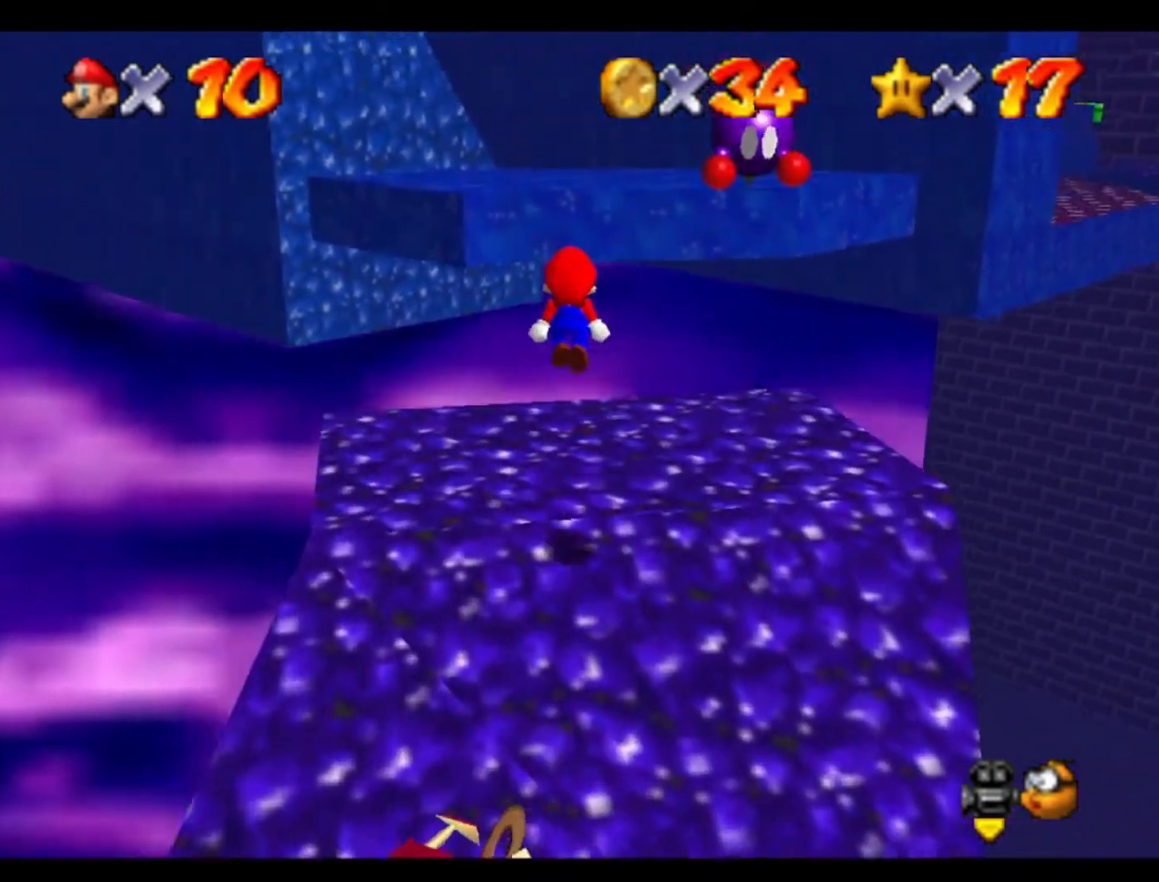
{"buttons": [], "left_stick": "up", "events": []}
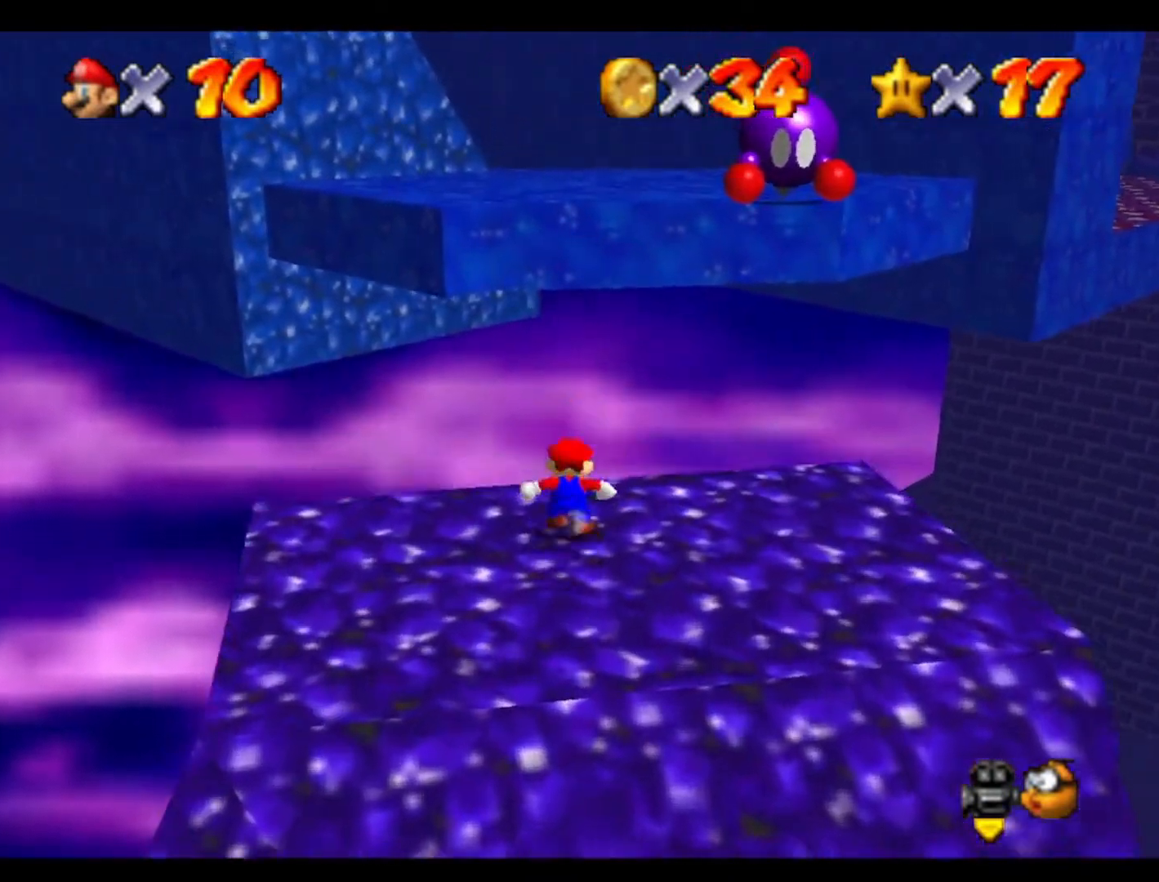
{"buttons": [], "left_stick": "up", "events": []}
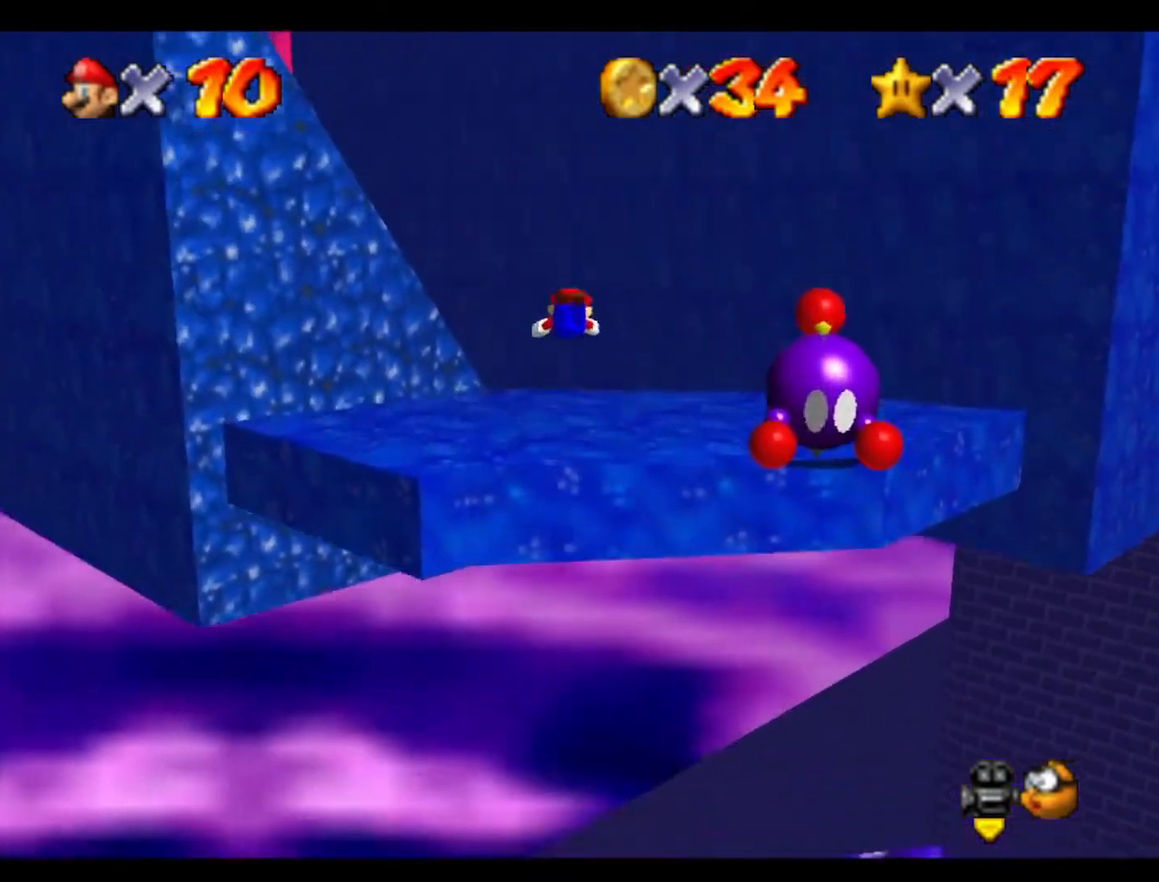
{"buttons": [], "left_stick": "down", "events": [[200, "left_stick", "down-right"], [267, "left_stick", "down"]]}
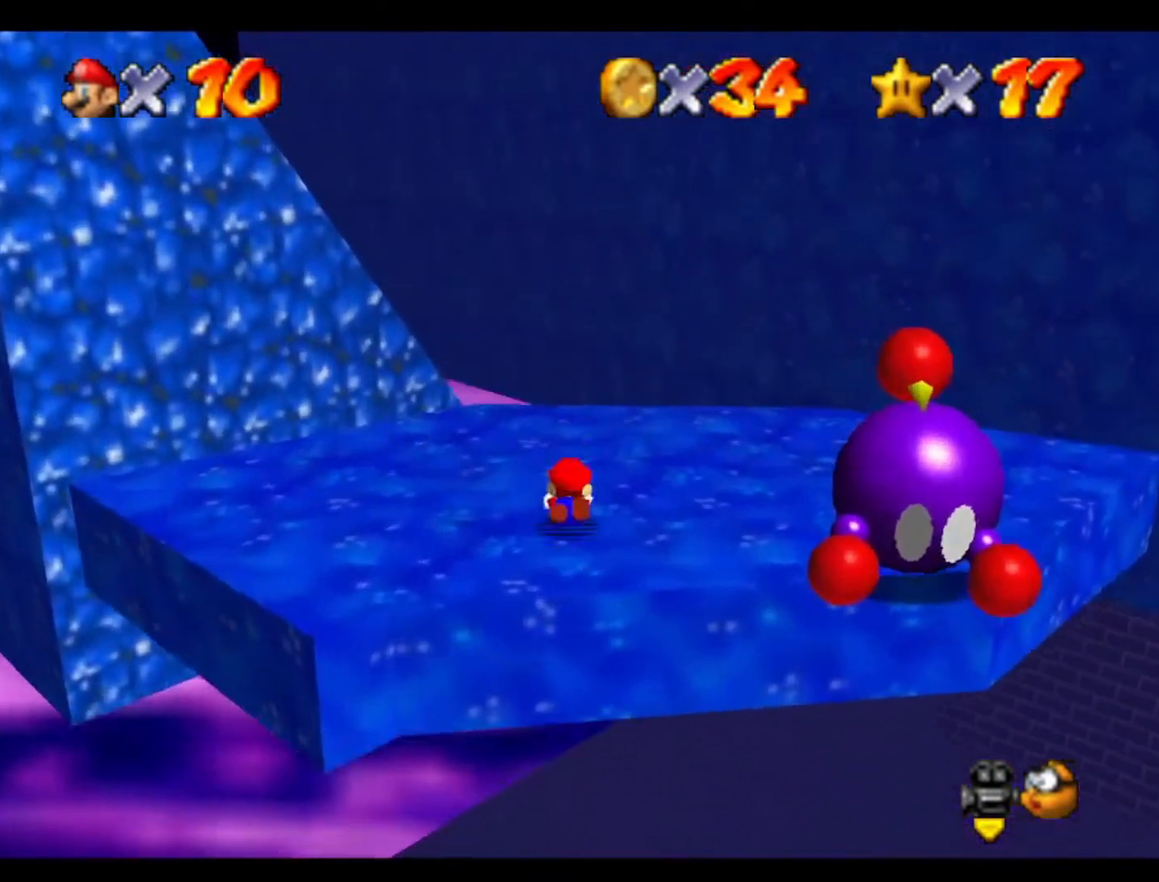
{"buttons": [], "left_stick": "right", "events": [[200, "left_stick", "down-right"], [400, "left_stick", "right"]]}
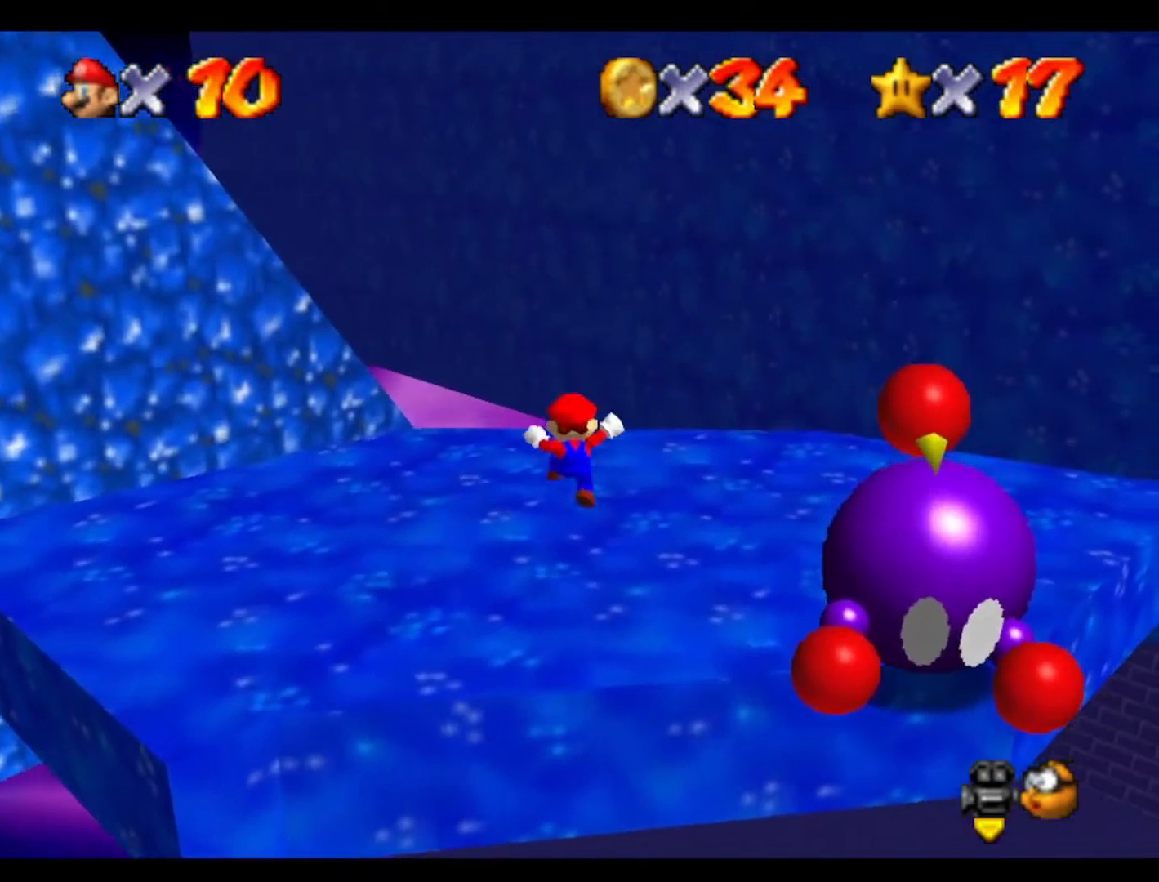
{"buttons": [], "left_stick": "down-right", "events": [[333, "left_stick", "down-right"]]}
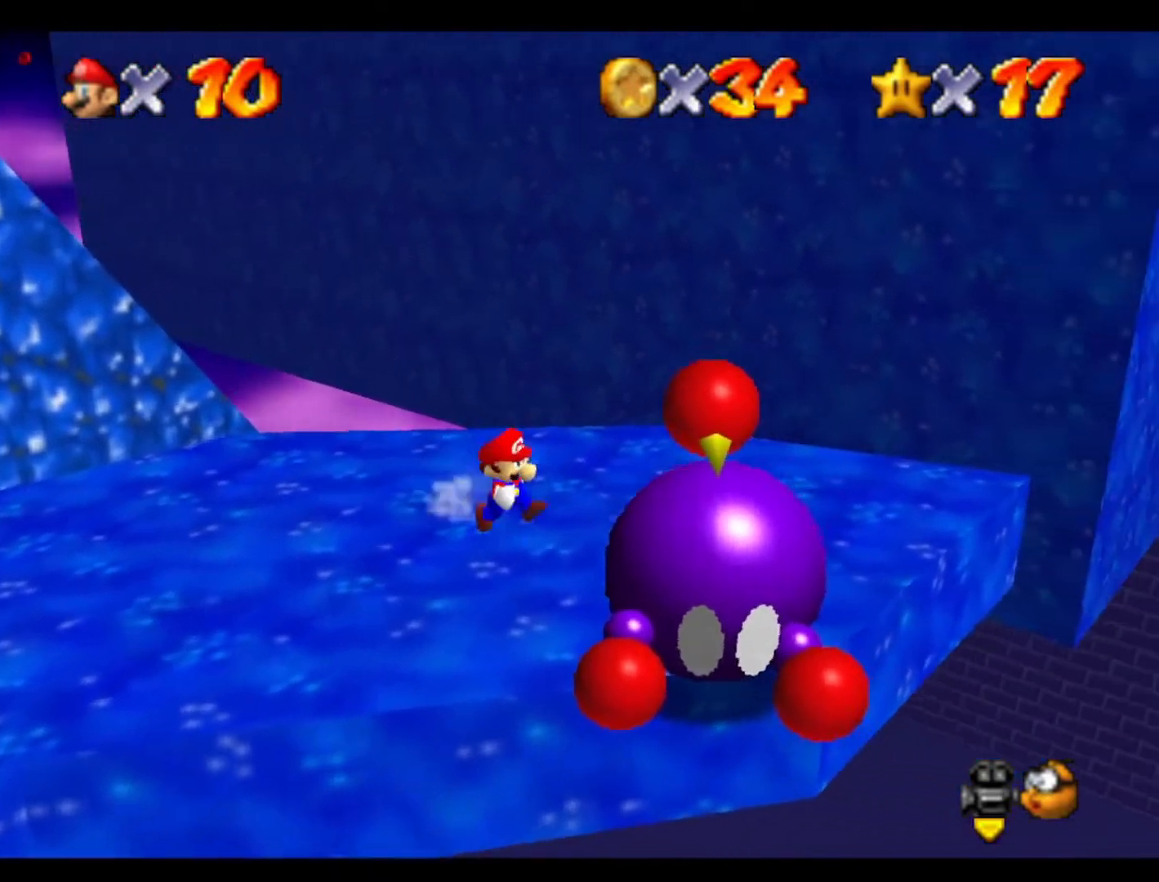
{"buttons": [], "left_stick": "center", "events": [[333, "left_stick", "center"]]}
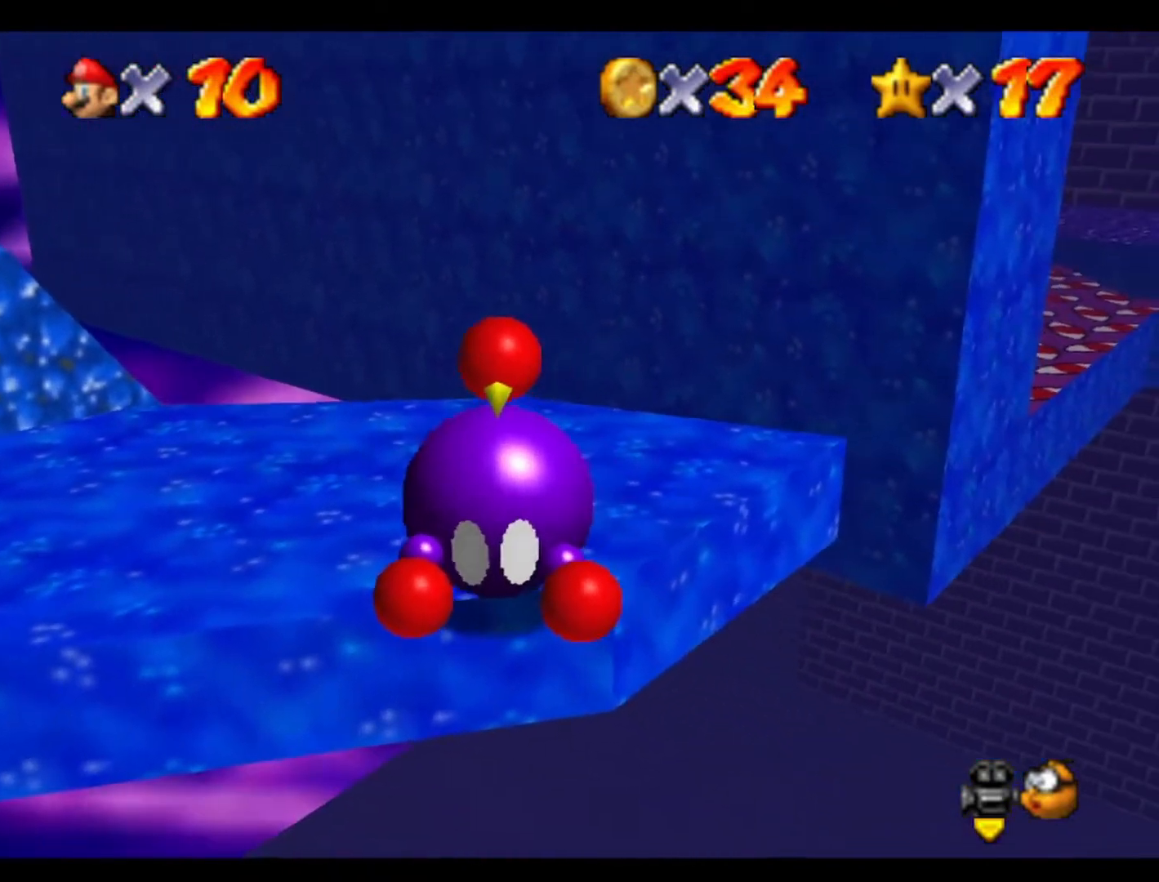
{"buttons": ["C_RIGHT"], "left_stick": "center", "events": [[500, "C_RIGHT", "down"]]}
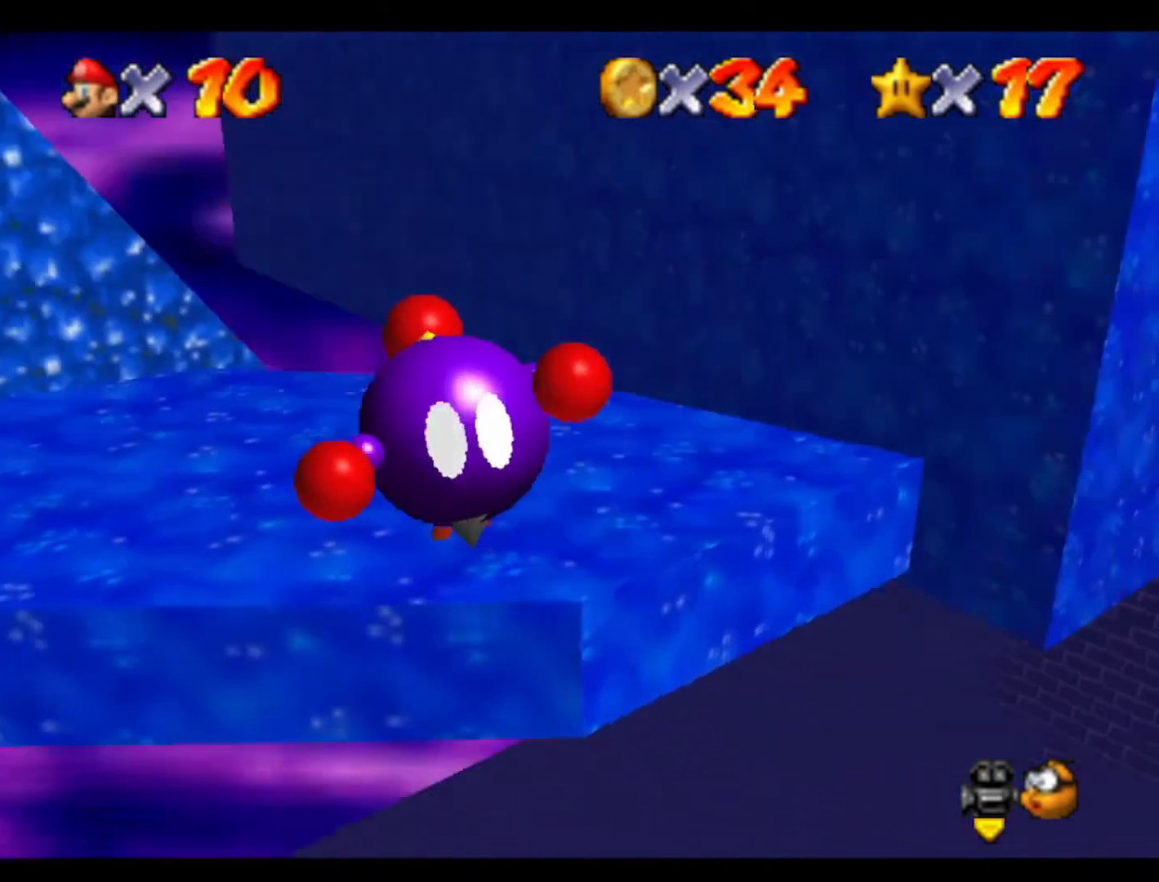
{"buttons": [], "left_stick": "center", "events": [[133, "C_RIGHT", "up"]]}
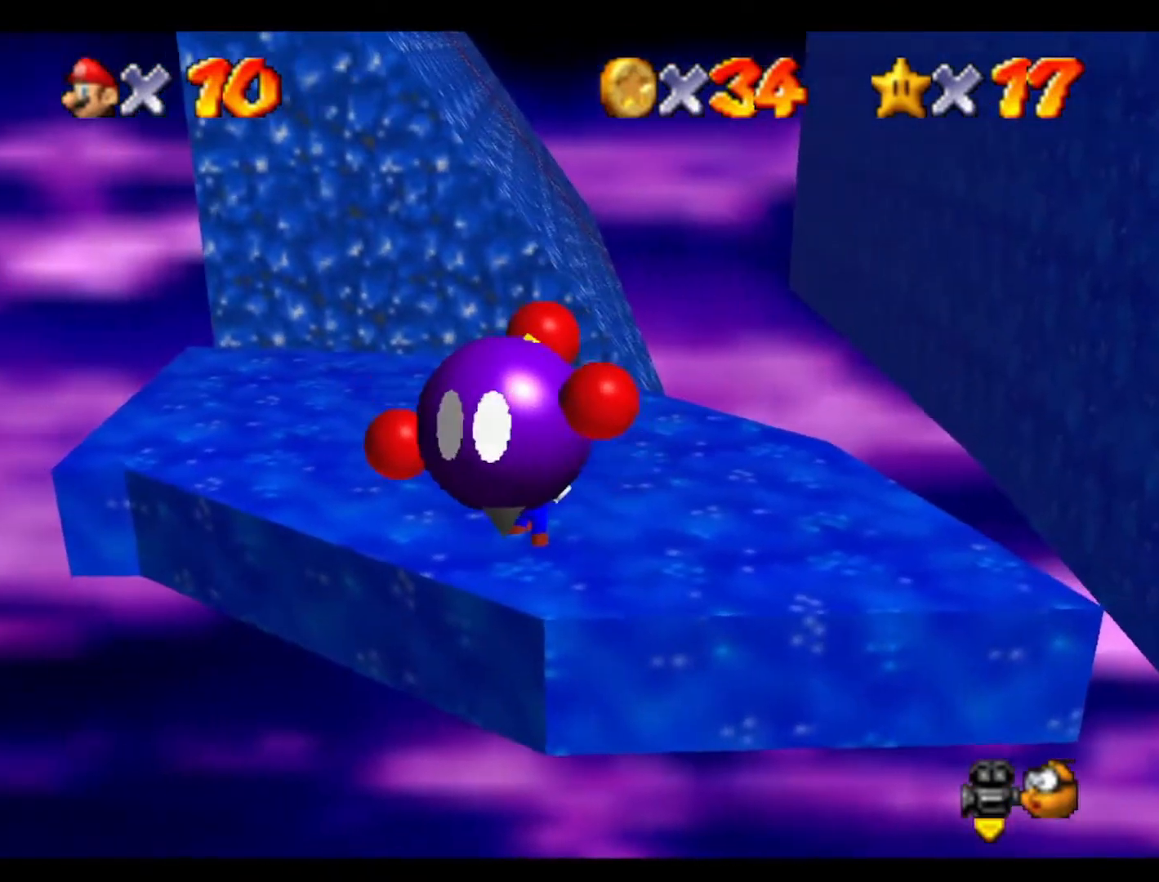
{"buttons": [], "left_stick": "center", "events": []}
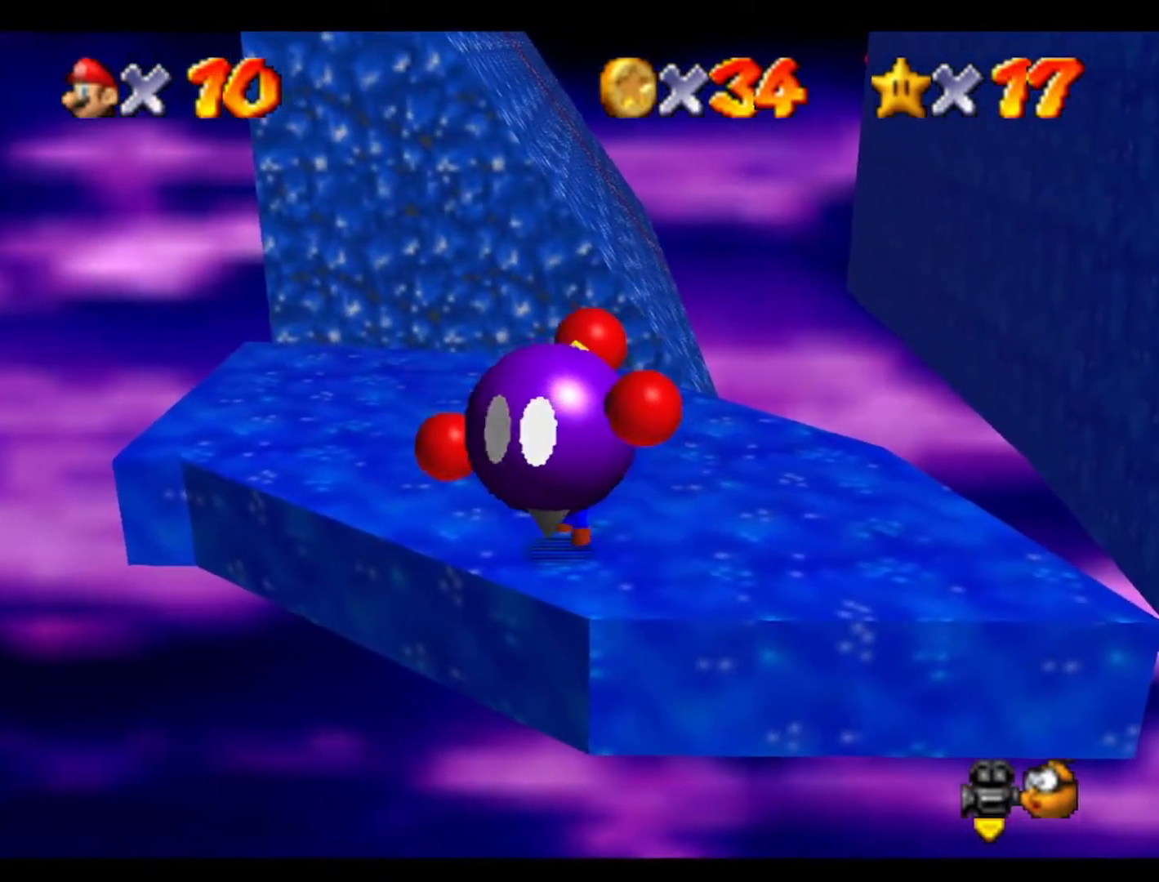
{"buttons": [], "left_stick": "center", "events": []}
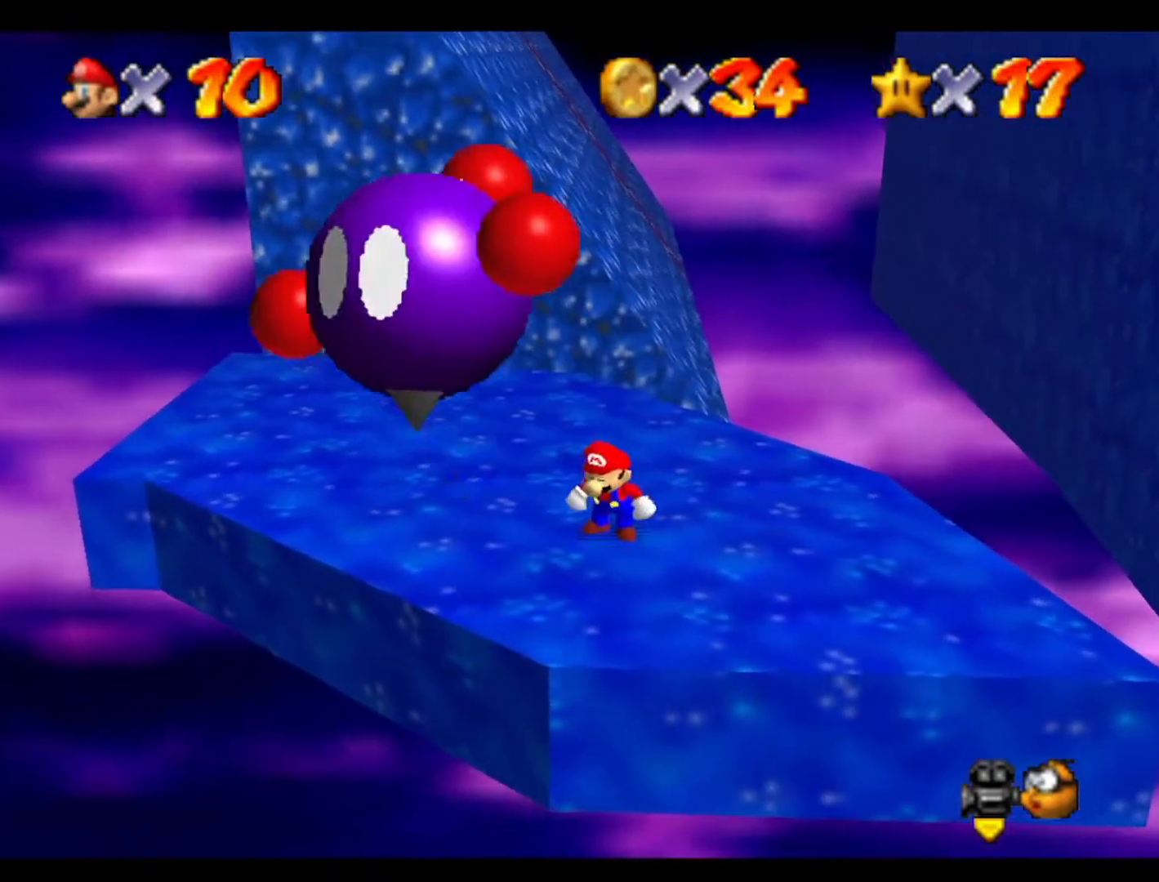
{"buttons": [], "left_stick": "center", "events": [[233, "left_stick", "right"], [400, "left_stick", "center"]]}
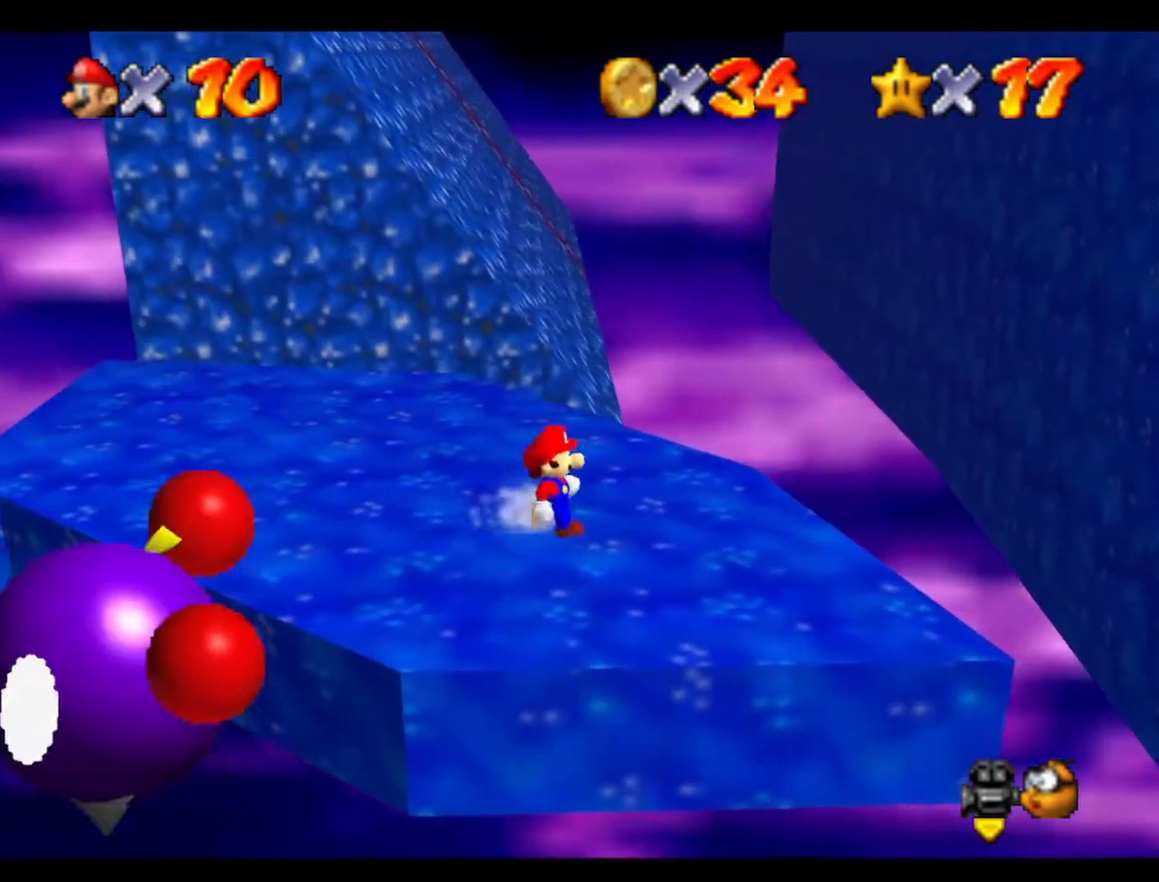
{"buttons": [], "left_stick": "up-left", "events": [[433, "left_stick", "up"], [500, "left_stick", "up-left"]]}
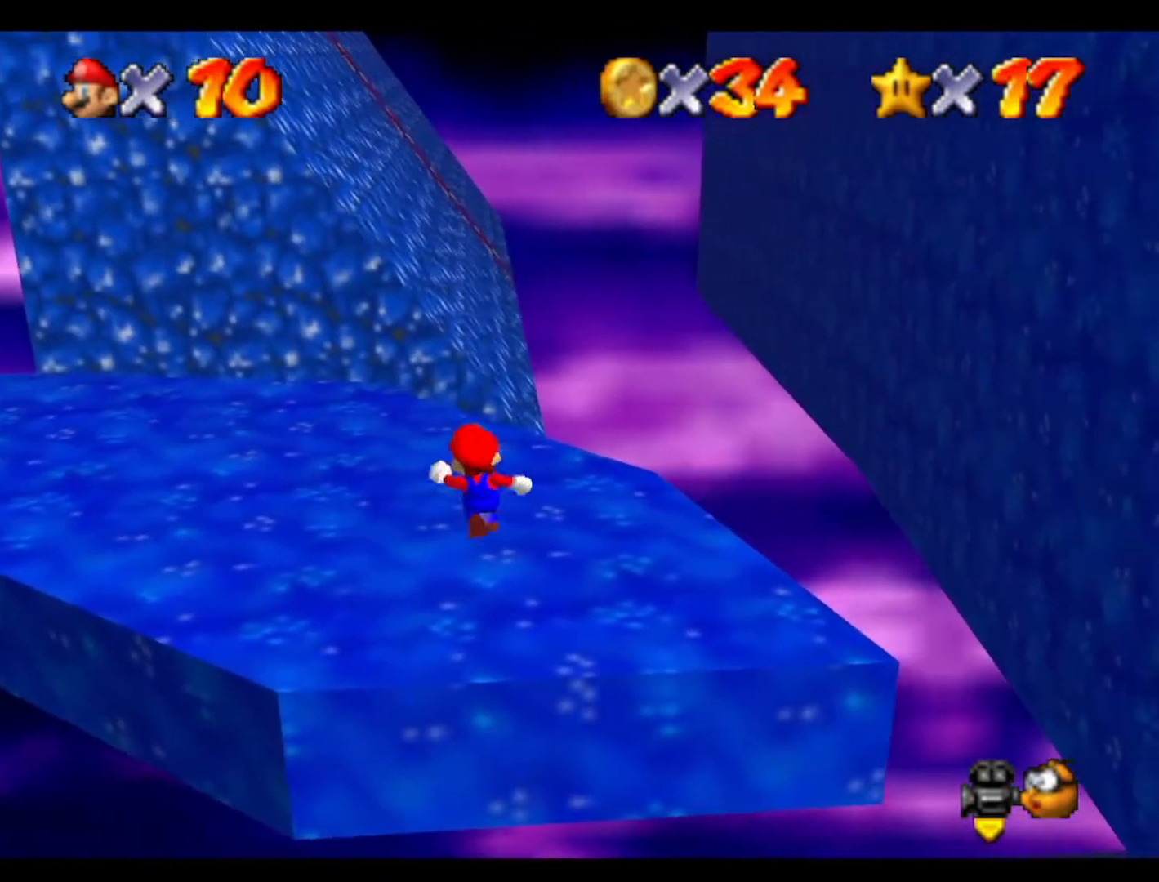
{"buttons": [], "left_stick": "down-right", "events": [[100, "left_stick", "center"], [267, "left_stick", "right"], [400, "left_stick", "down-right"]]}